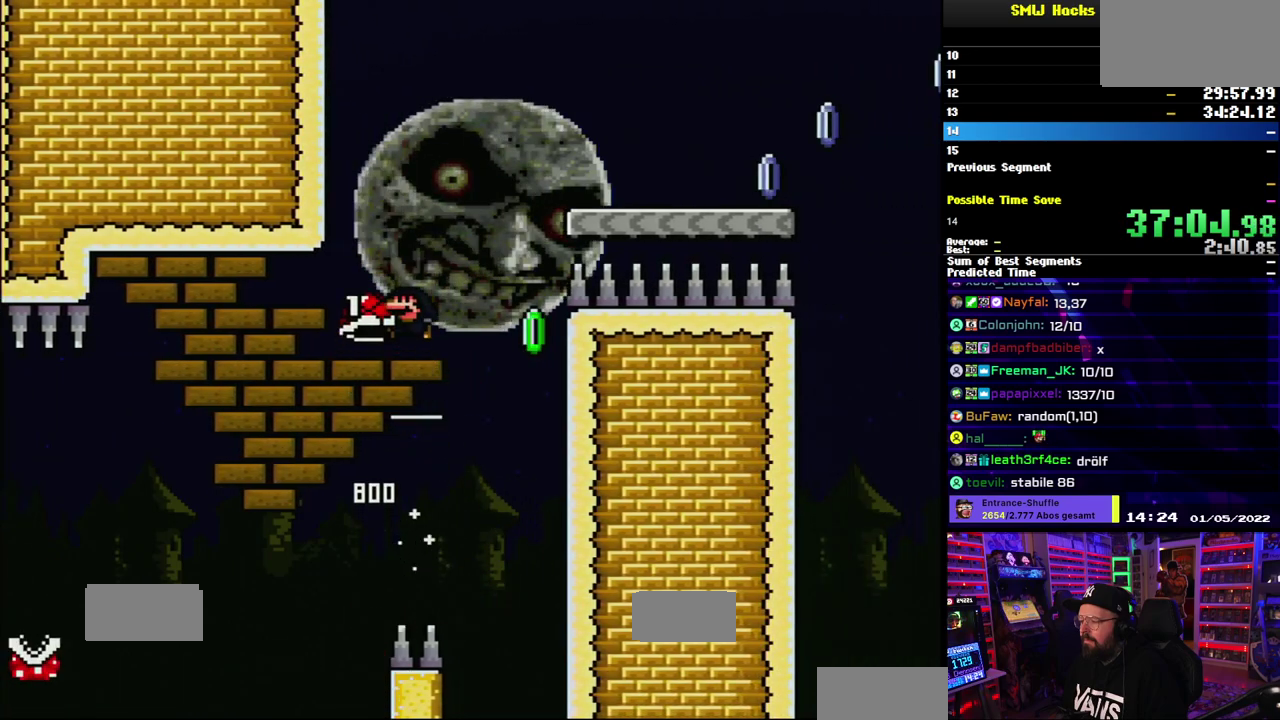
Gameplay with a controller (Nintendo layout); each line is a JSON object with the inputs held at the frame after it (dt_ms = milliseconds from this image to that frame). "events" lists button and stick changes between this image and that frame as [ms after this image, input, new state], when the widget could be followed in between. Not read: DPAD_LEFT DPAD_RIGHT L3 R1 R3 SELECT START.
{"dt_ms": 500, "buttons": ["B", "Y"], "events": [[150, "Y", "up"], [233, "Y", "down"]]}
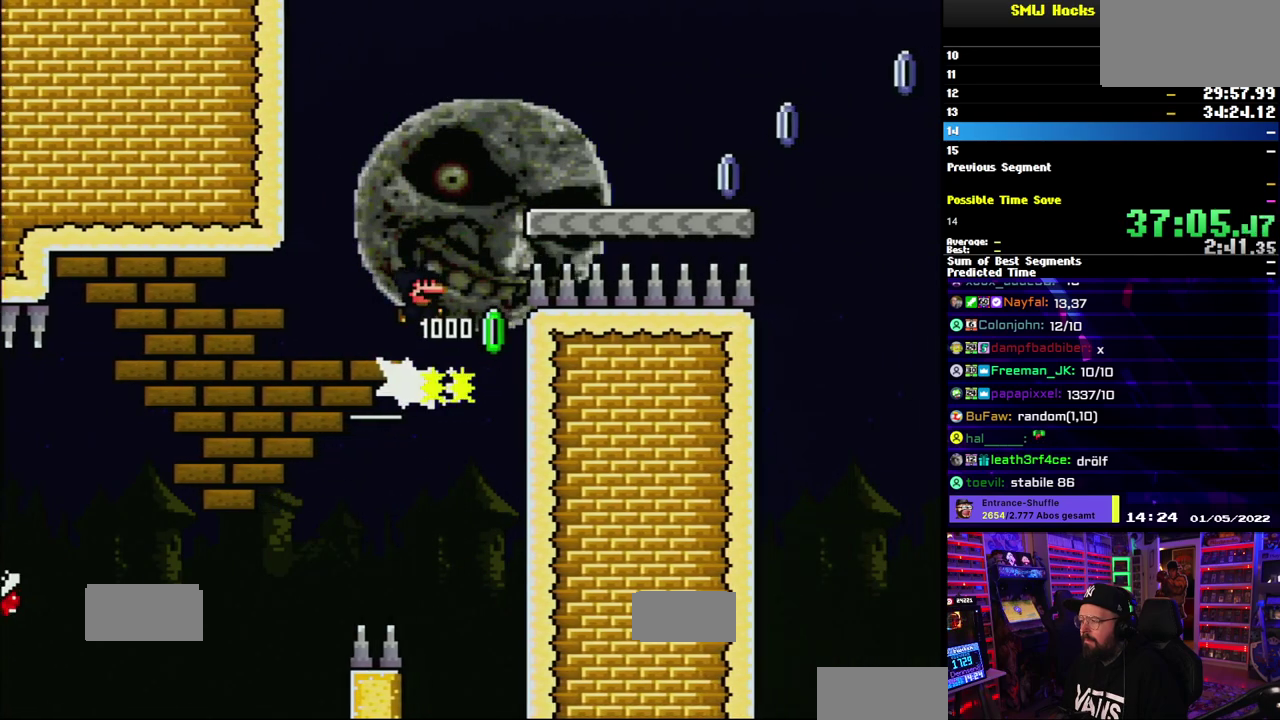
{"dt_ms": 500, "buttons": ["X"], "events": [[317, "B", "up"], [350, "Y", "up"], [367, "X", "down"]]}
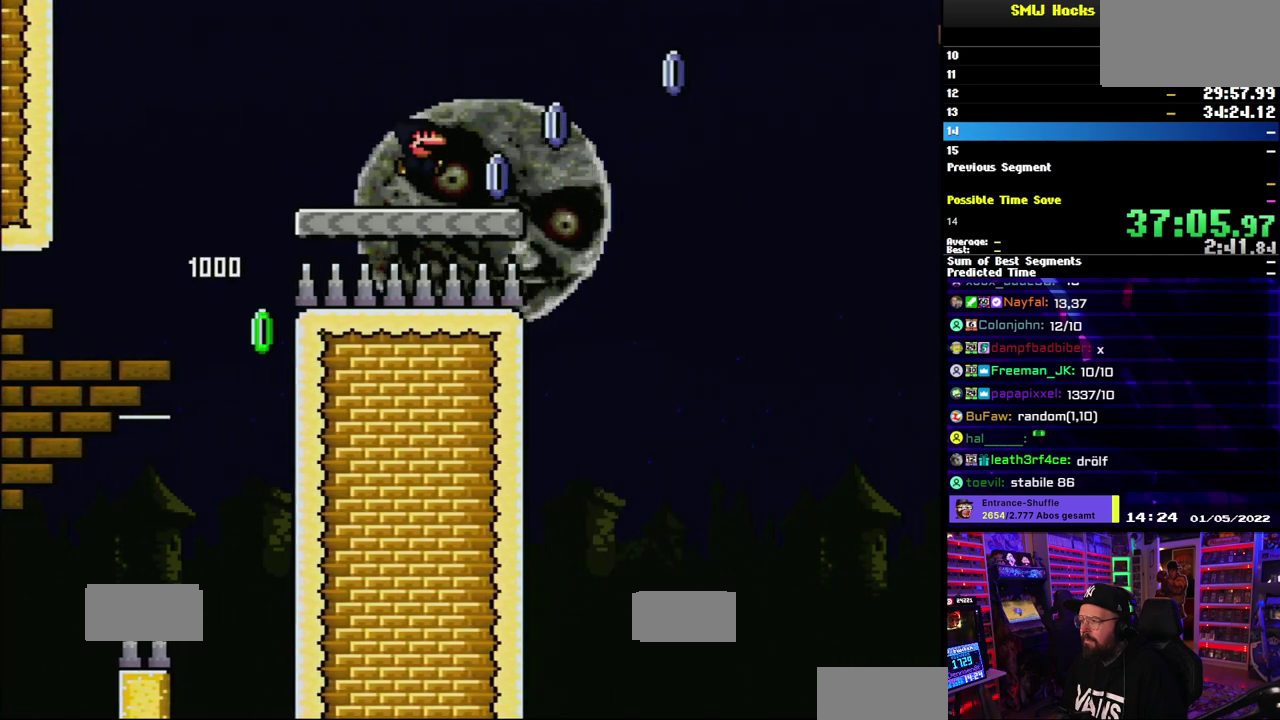
{"dt_ms": 500, "buttons": ["A", "X"], "events": [[67, "Y", "down"], [117, "Y", "up"], [183, "A", "down"], [200, "L1", "down"], [233, "Y", "down"], [250, "DPAD_DOWN", "down"], [283, "Y", "up"], [367, "DPAD_UP", "down"], [417, "DPAD_DOWN", "up"], [417, "DPAD_UP", "up"], [417, "L1", "up"]]}
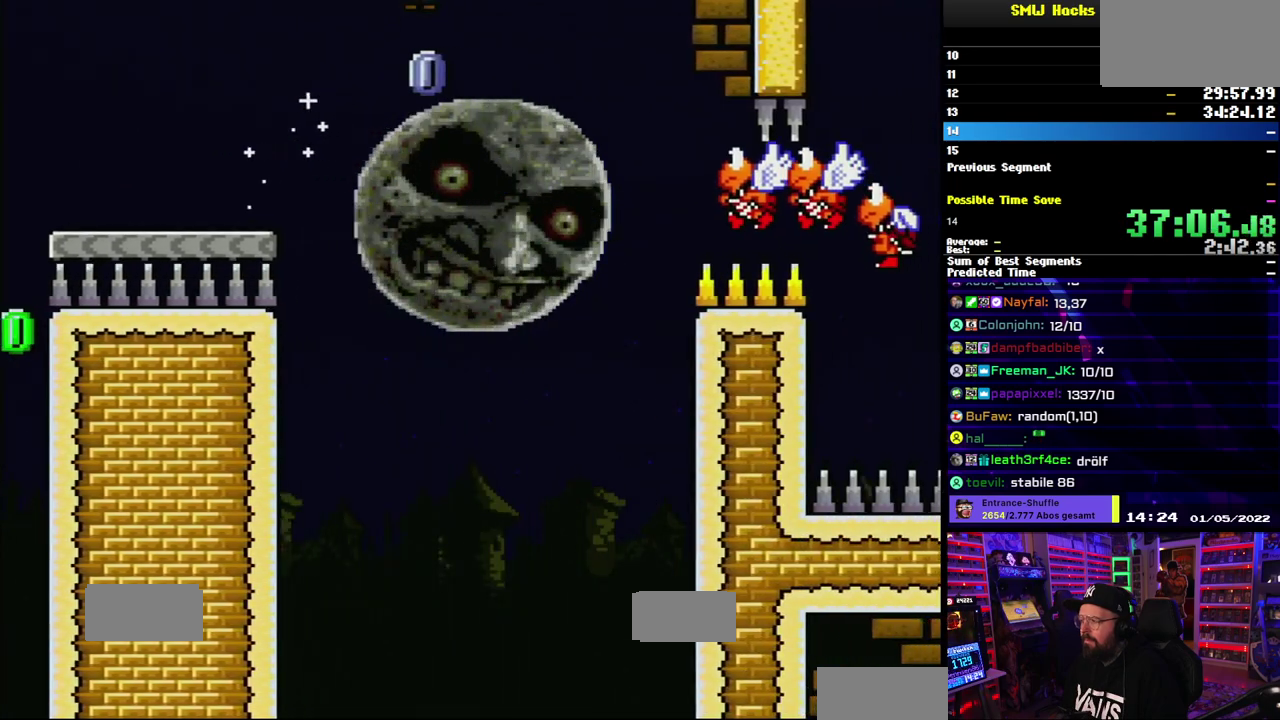
{"dt_ms": 500, "buttons": ["X"], "events": [[150, "A", "up"], [317, "A", "down"], [467, "A", "up"]]}
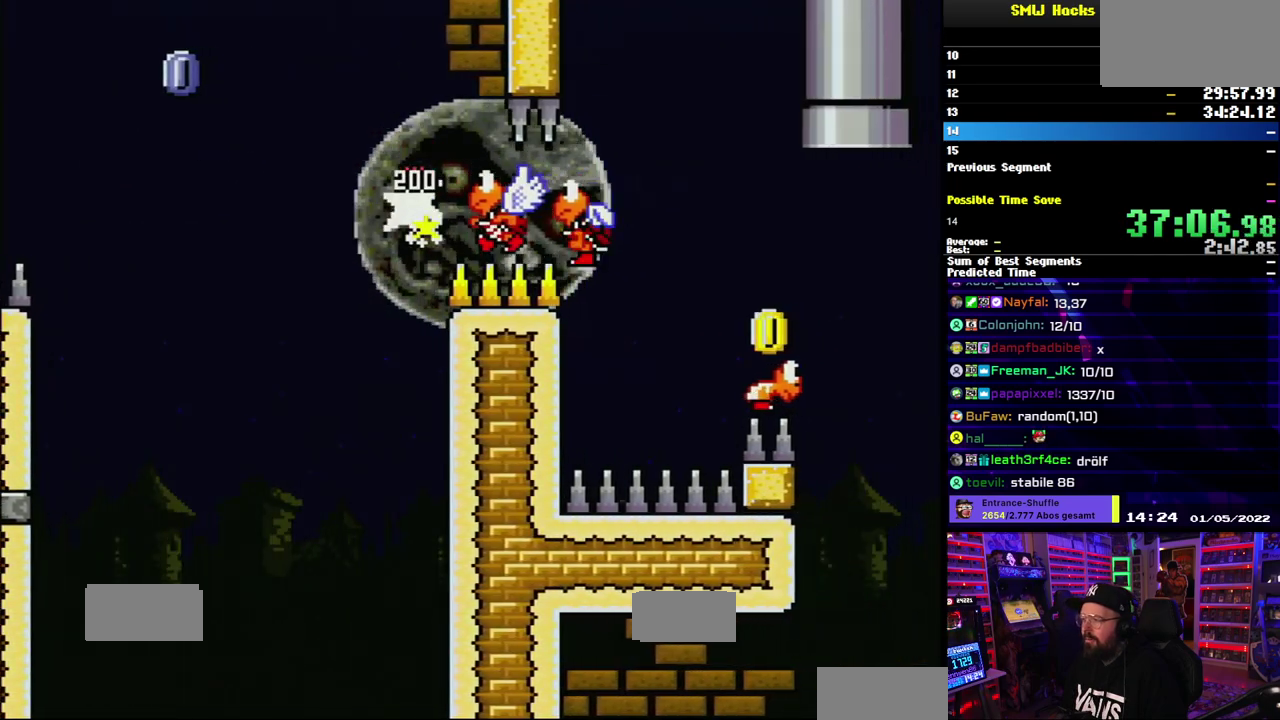
{"dt_ms": 500, "buttons": ["B", "Y"], "events": [[17, "A", "down"], [417, "A", "up"], [417, "B", "down"], [417, "Y", "down"], [433, "X", "up"]]}
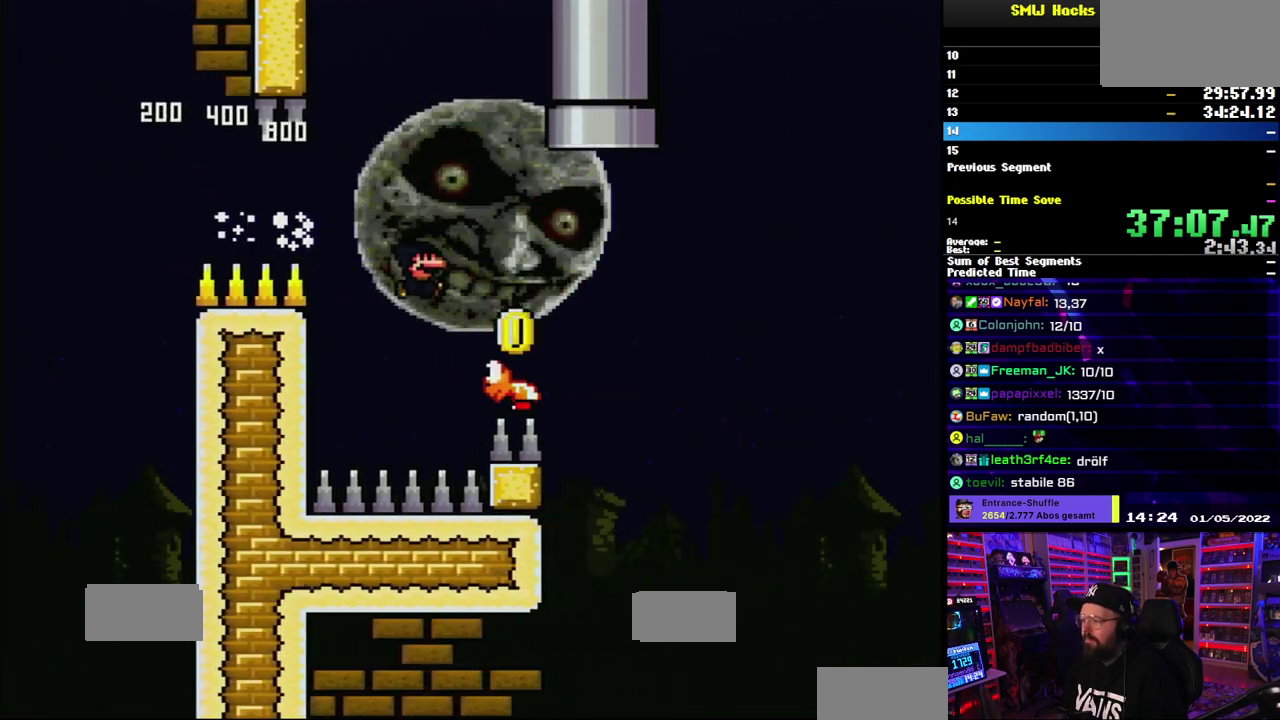
{"dt_ms": 500, "buttons": ["B", "Y"], "events": []}
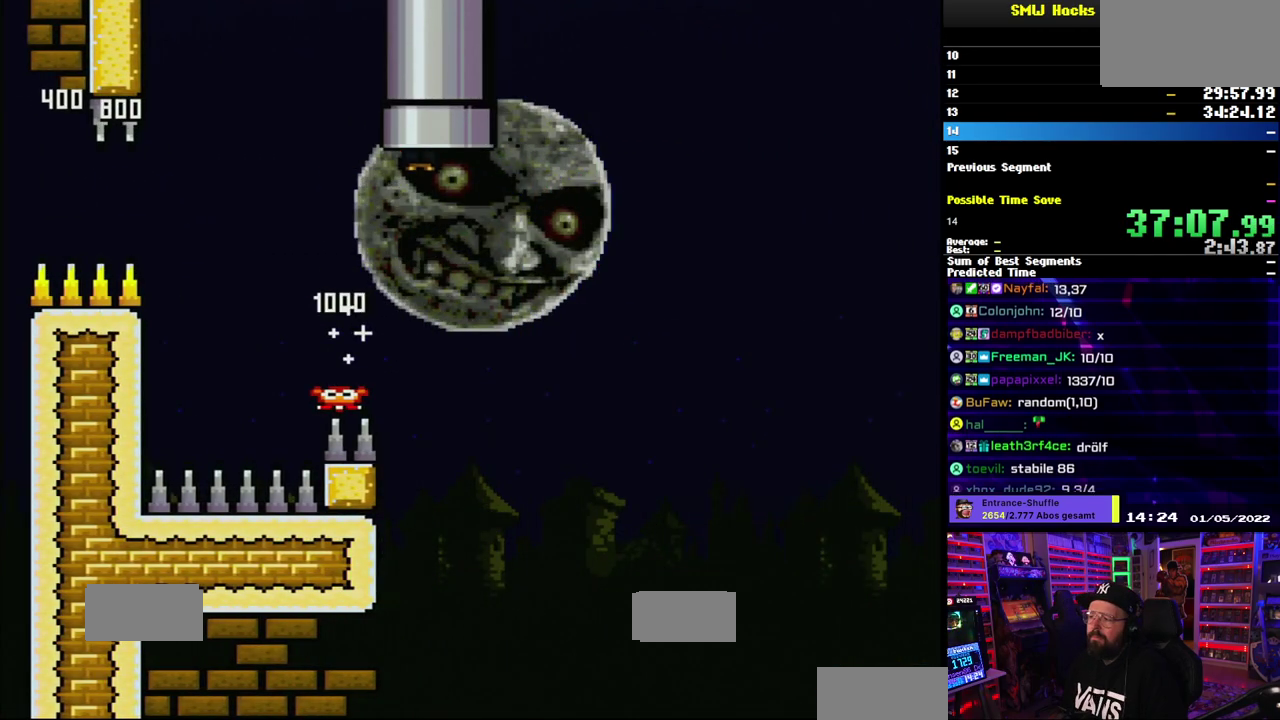
{"dt_ms": 500, "buttons": [], "events": [[367, "B", "up"], [383, "Y", "up"]]}
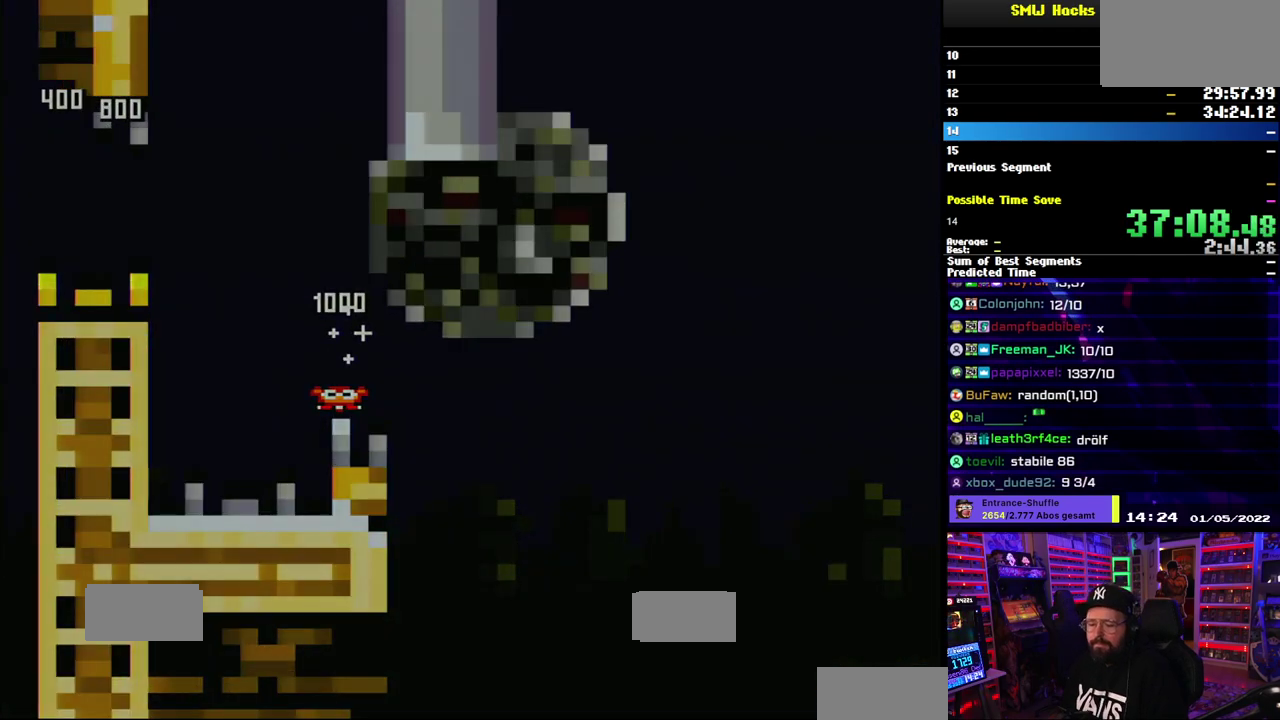
{"dt_ms": 500, "buttons": [], "events": []}
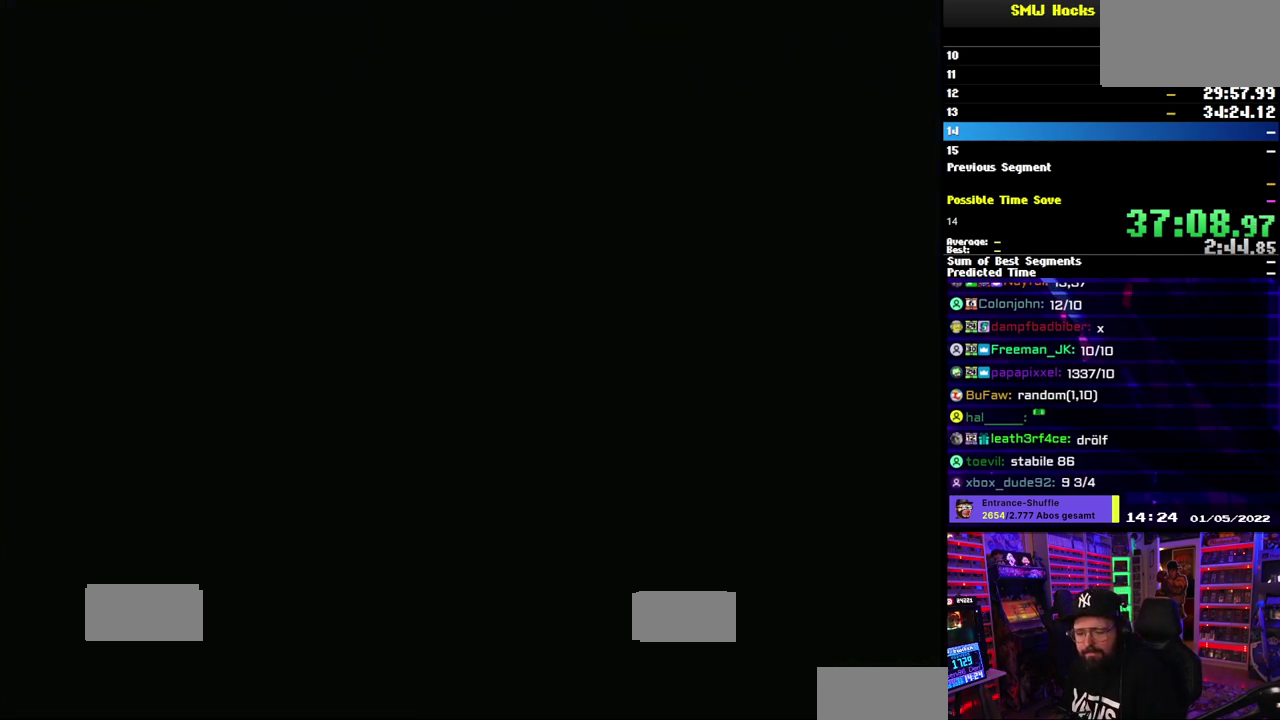
{"dt_ms": 500, "buttons": [], "events": []}
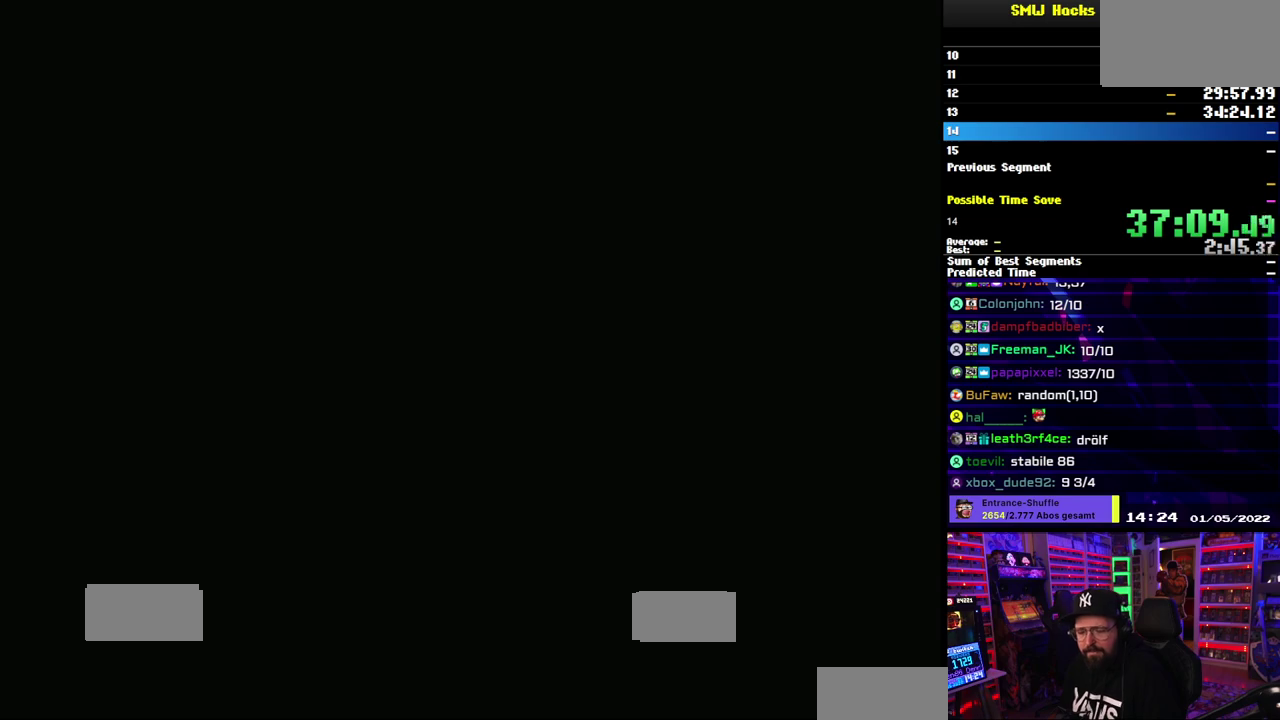
{"dt_ms": 1000, "buttons": [], "events": []}
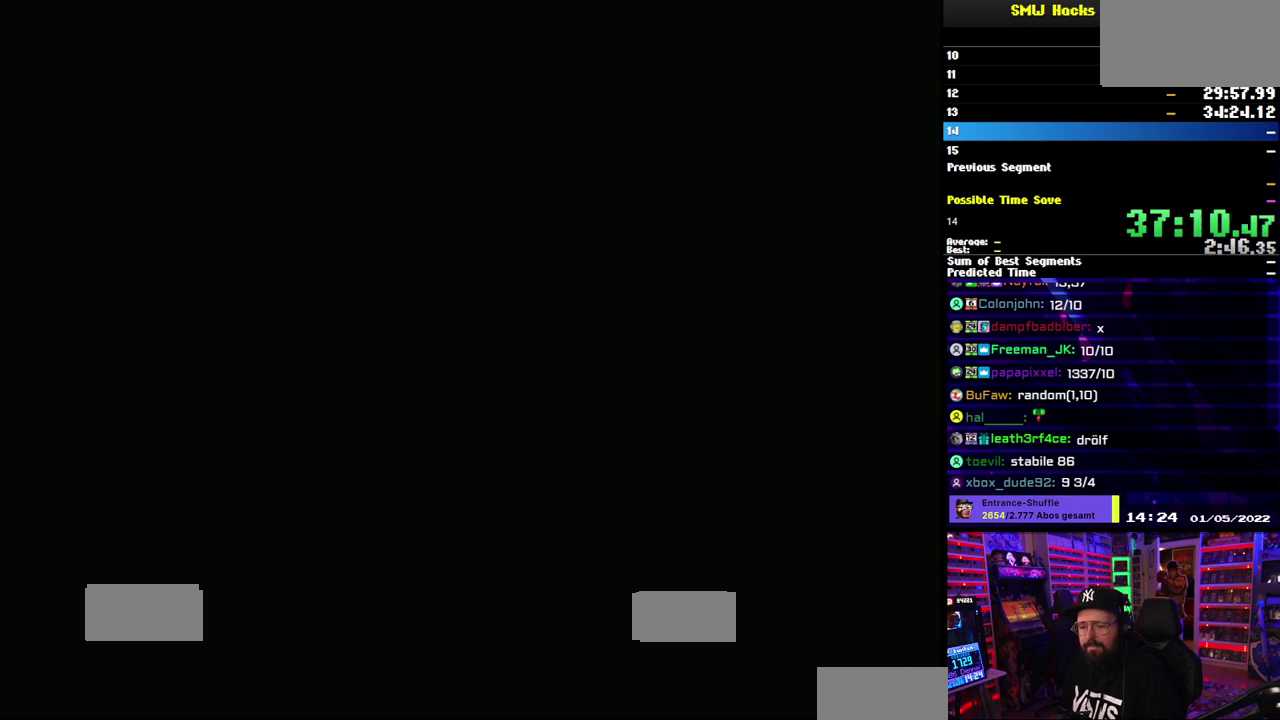
{"dt_ms": 500, "buttons": [], "events": []}